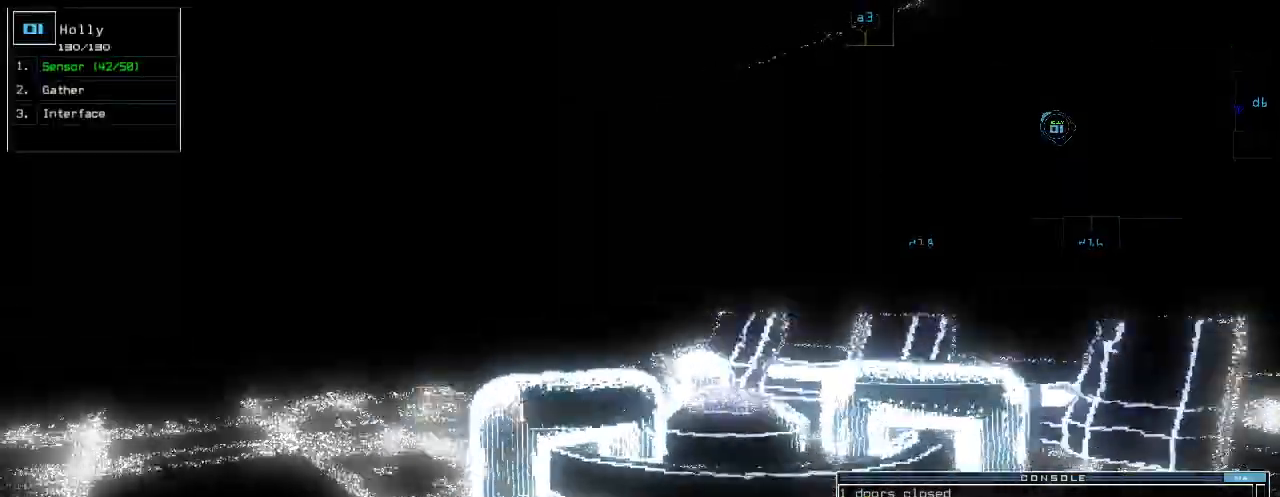
Gameplay with keyboard; each line is a JSON object with the keys held at the frame after it. "events" lists presses ("down") and releases ("up") of ".", "0", "1", "2", "3", "4", "5", "6", "7", "8", "9", "a", "b", "backspace", "c", "caps_lock", "comma", "ctrl_l", "ctrl_r", "d", "down", "e", "equals", "escape", "f", "g", "h", "i", "j", "k", "l", "left", "m", "minus", "n", "o", "p", "q", "quote", "r", "return", "right", "s", "semicolon", "shift_l", "shift_r", "space", "t", "tab", "tilde", "u", "up", "v", "w", "x", "y" and "z" between this image and that frame as [ms after this image, input, new state], when the widget could be followed in between. No other keys are recorded. Mouse input is not recorded.
{"keys": ["up"], "events": [[60, "left", "up"], [340, "left", "down"], [440, "left", "up"]]}
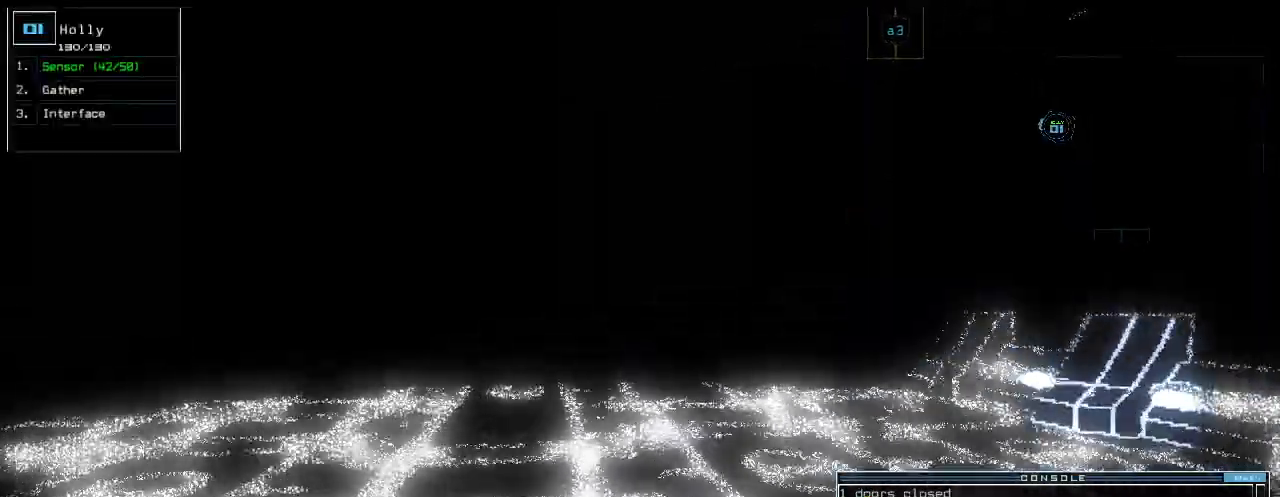
{"keys": ["up"]}
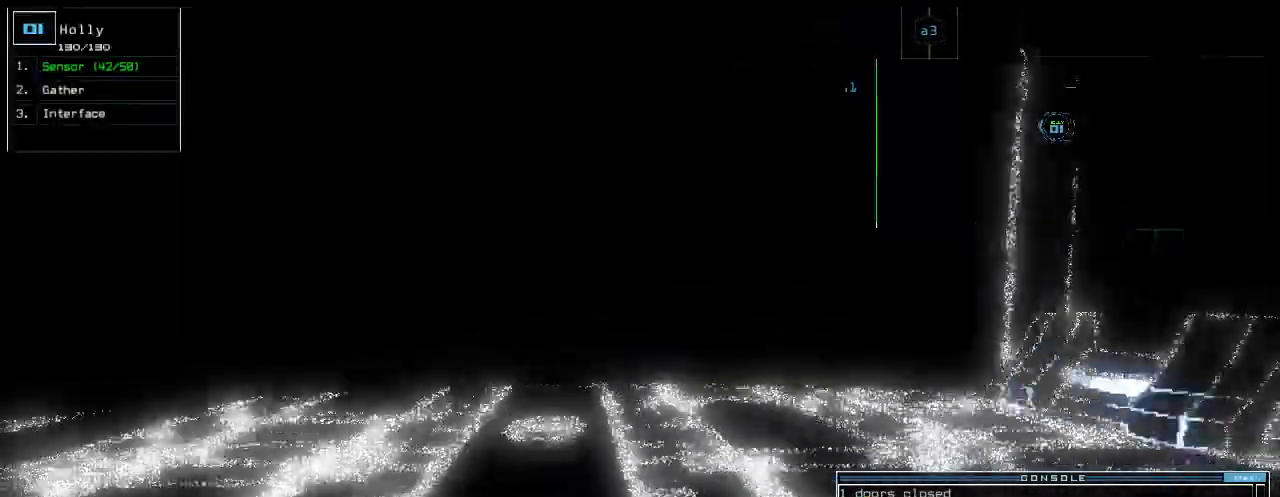
{"keys": ["right", "up"], "events": [[500, "right", "down"]]}
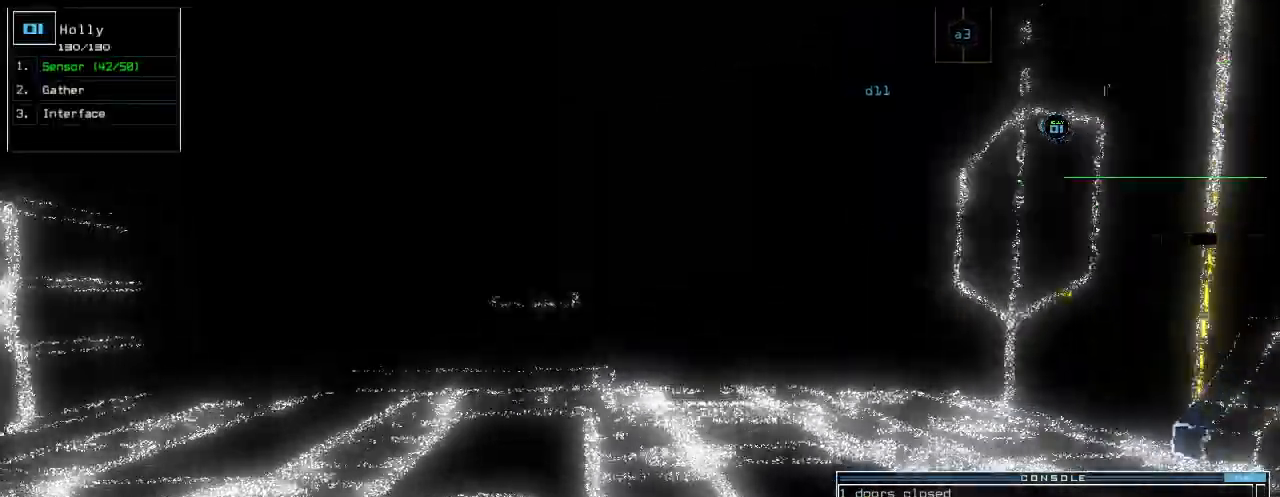
{"keys": ["up"], "events": [[60, "right", "up"]]}
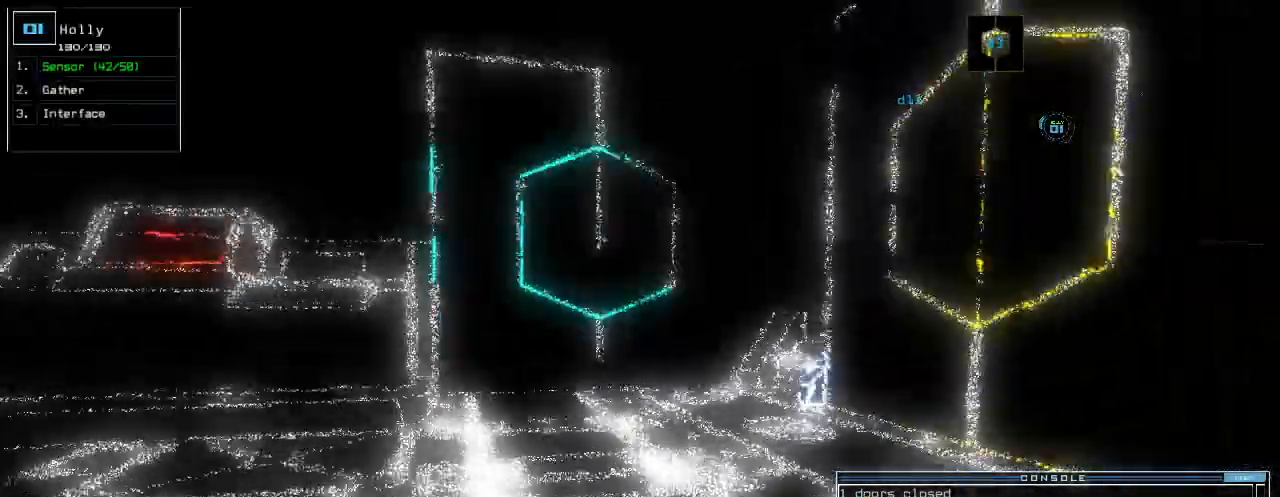
{"keys": ["left", "up"], "events": [[40, "left", "down"], [120, "left", "up"], [280, "left", "down"], [360, "left", "up"], [460, "left", "down"]]}
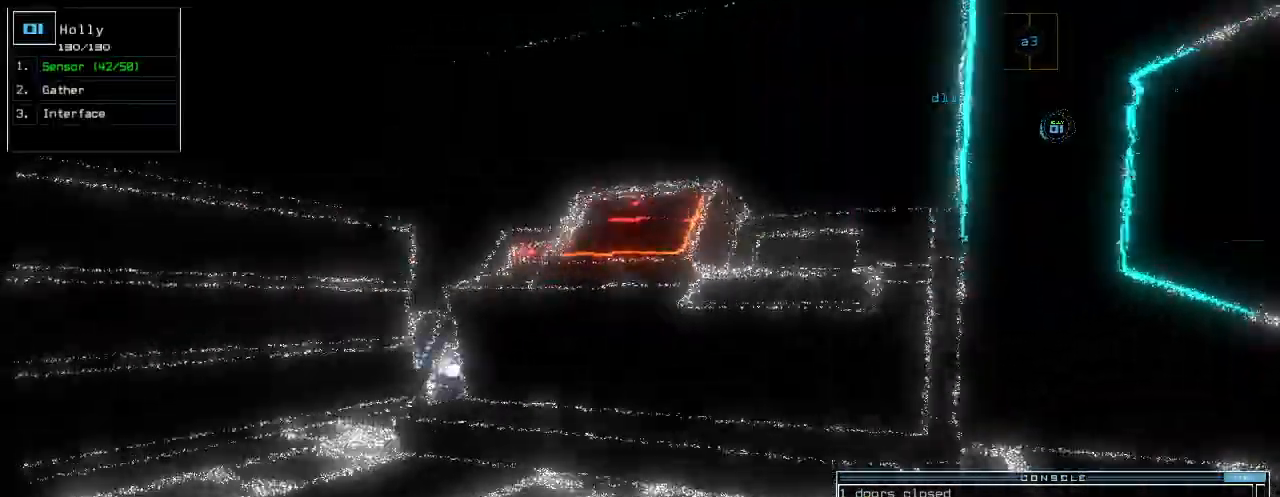
{"keys": ["left", "up"], "events": [[380, "left", "up"], [480, "left", "down"]]}
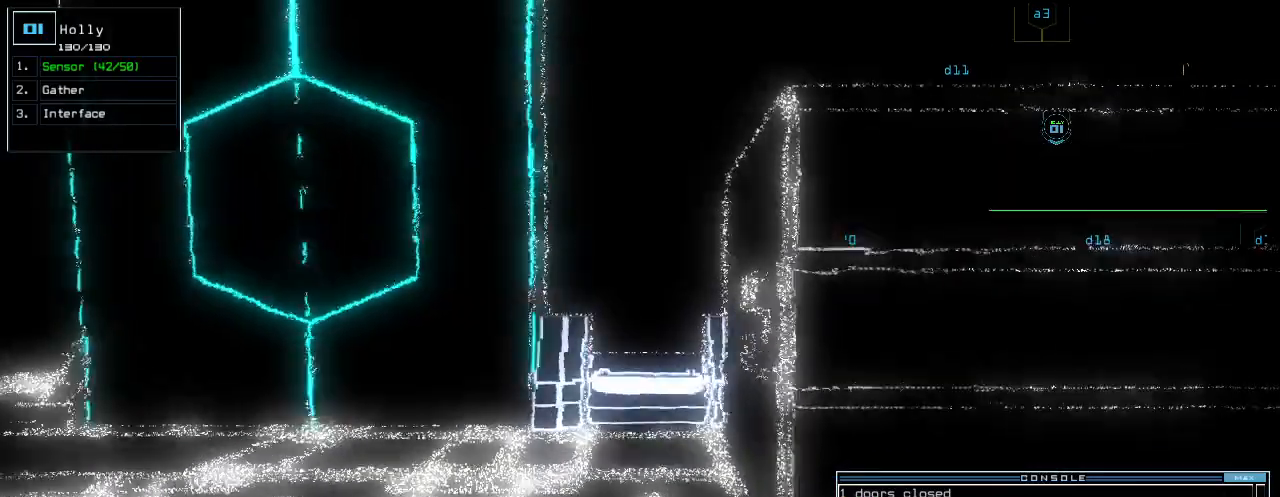
{"keys": ["n", "up"]}
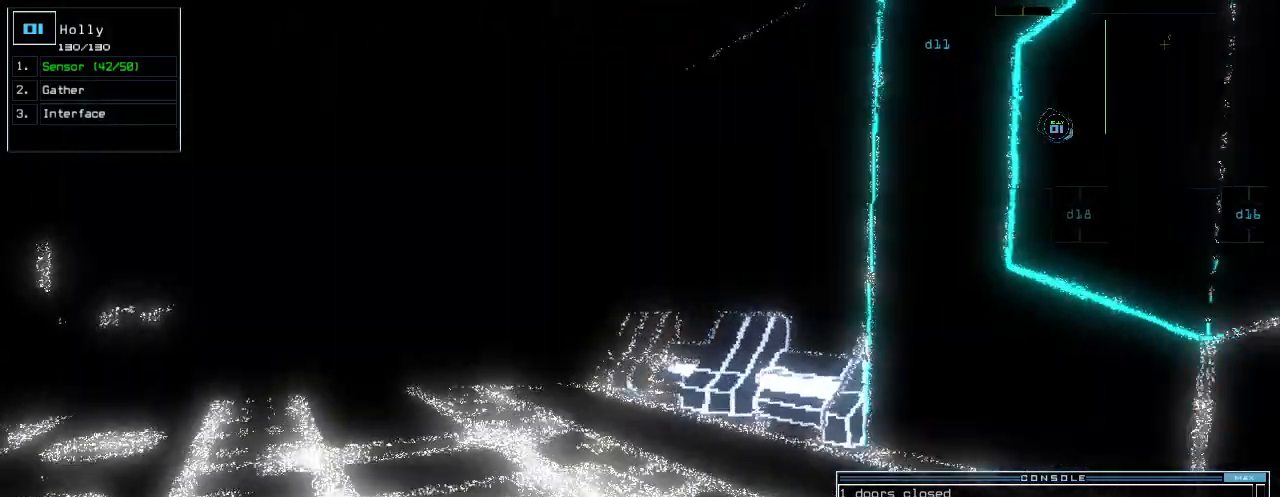
{"keys": ["up"], "events": [[60, "n", "up"], [120, "left", "down"], [120, "space", "down"], [260, "space", "up"], [360, "2", "down"], [440, "2", "up"], [440, "left", "up"], [460, "return", "down"], [500, "return", "up"]]}
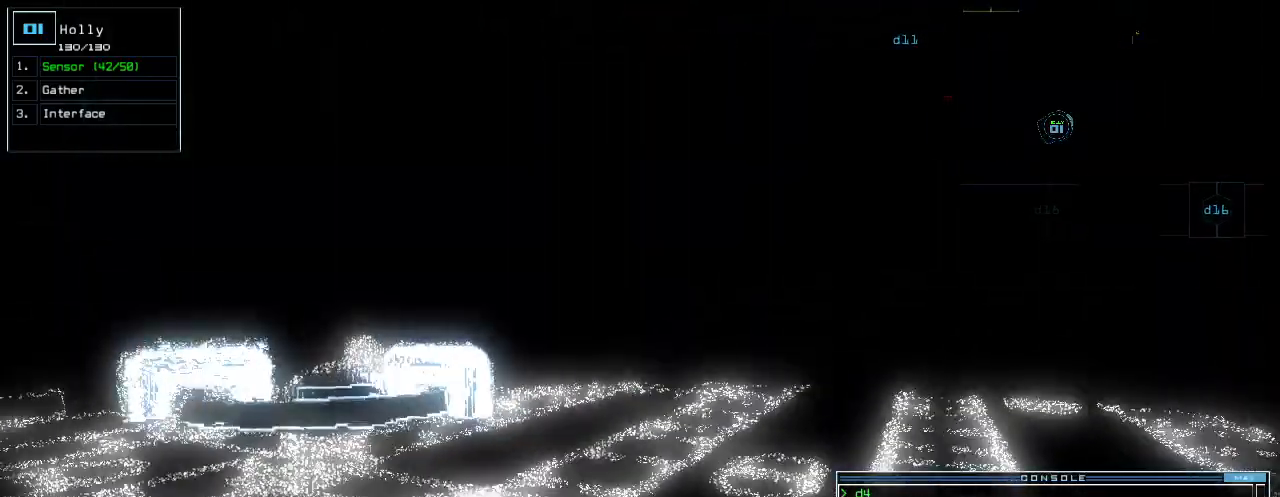
{"keys": [], "events": [[60, "up", "up"], [100, "space", "down"], [180, "space", "up"]]}
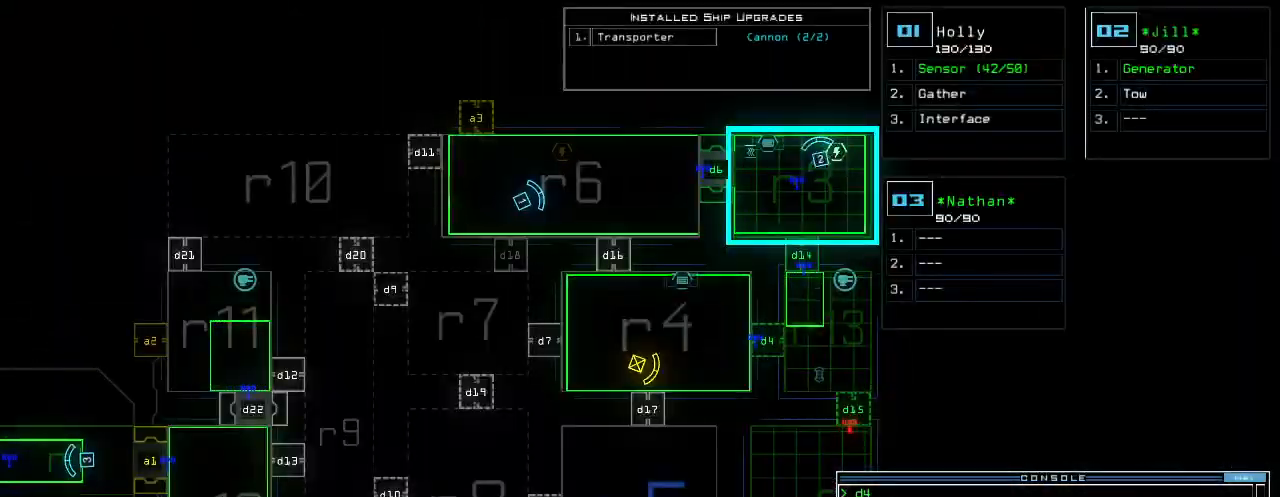
{"keys": [], "events": []}
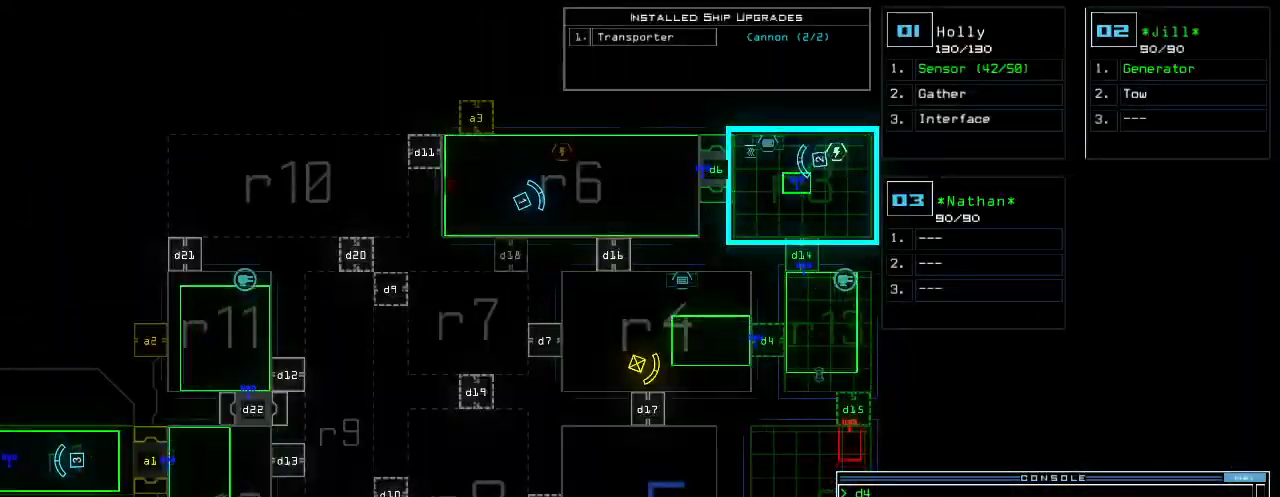
{"keys": ["left"], "events": [[440, "left", "down"]]}
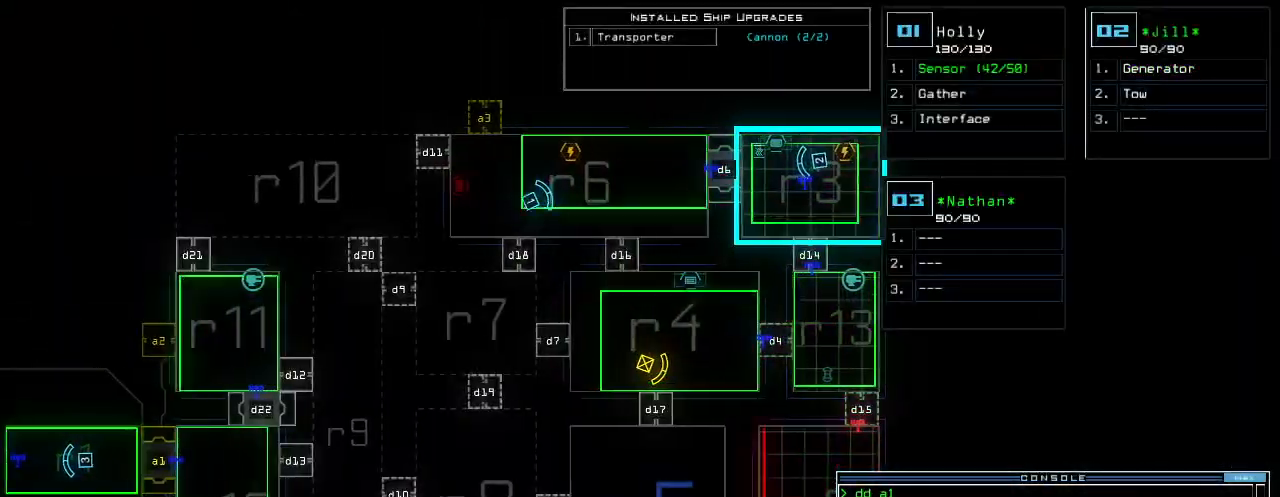
{"keys": [], "events": [[160, "left", "up"]]}
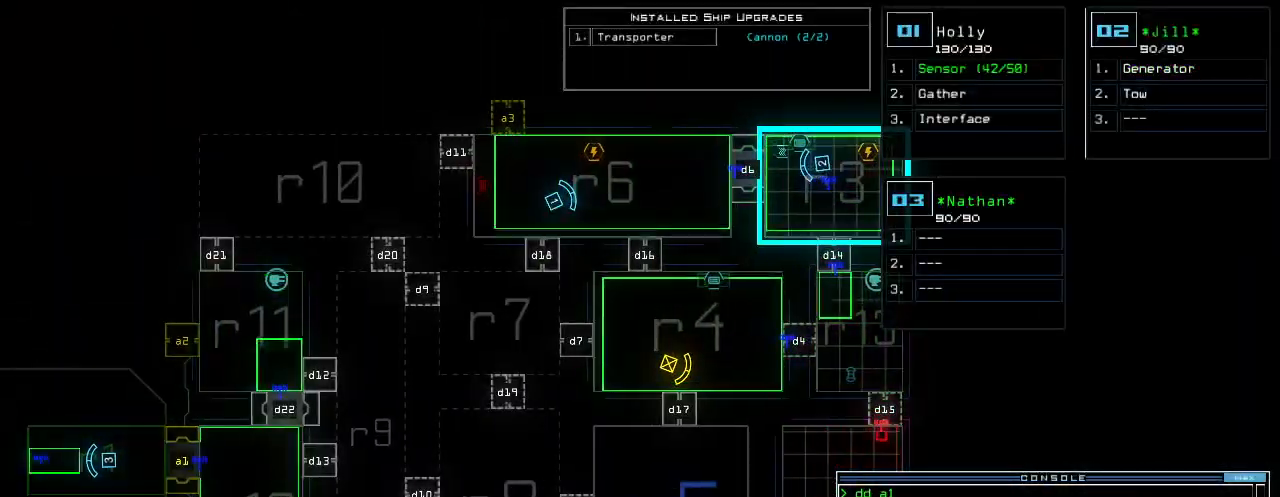
{"keys": [], "events": []}
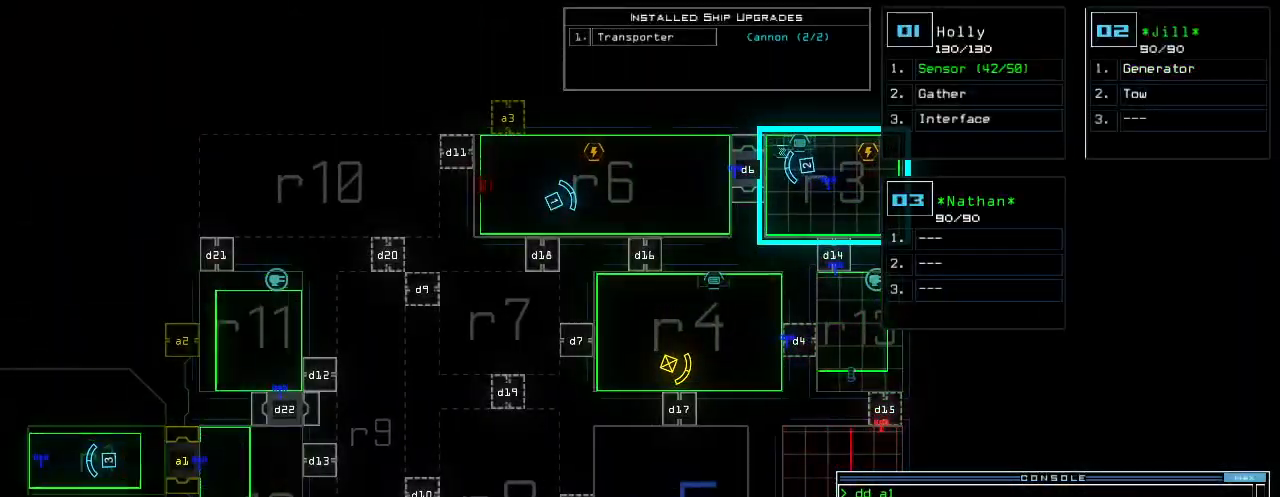
{"keys": [], "events": []}
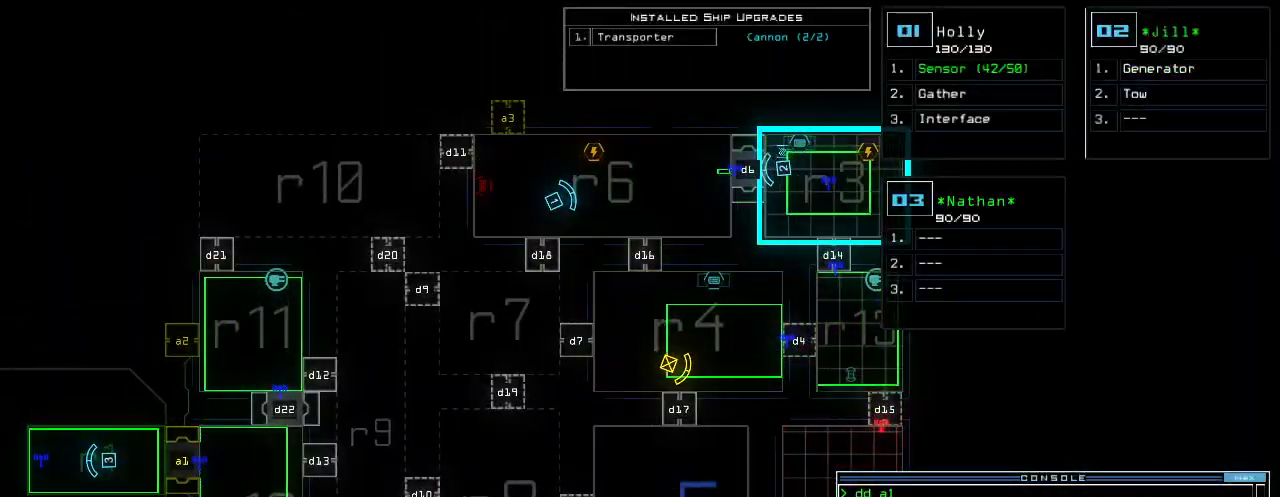
{"keys": ["down"], "events": [[40, "down", "down"], [80, "2", "down"], [160, "2", "up"]]}
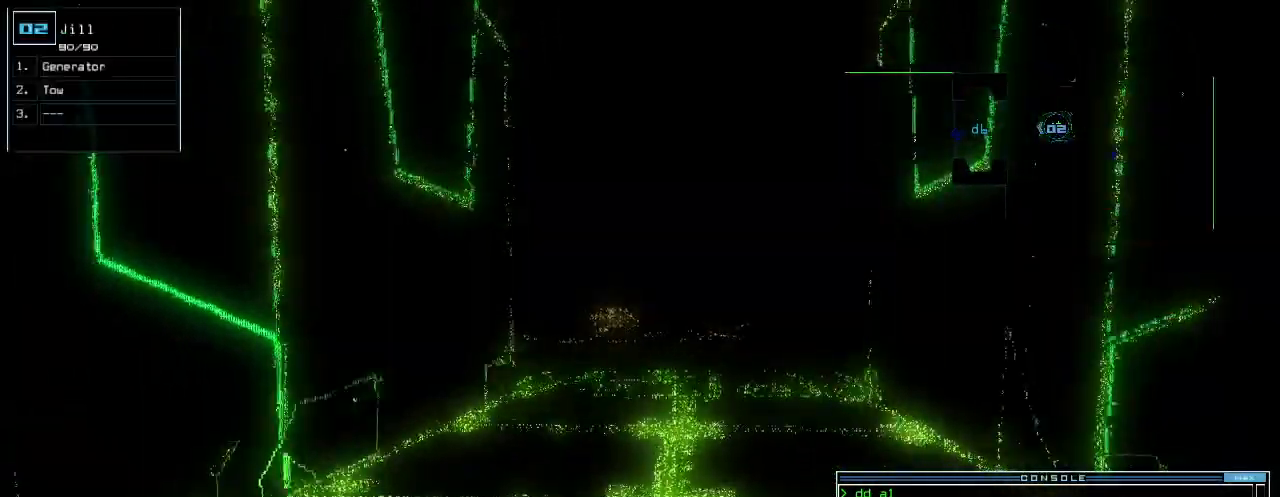
{"keys": ["down"], "events": []}
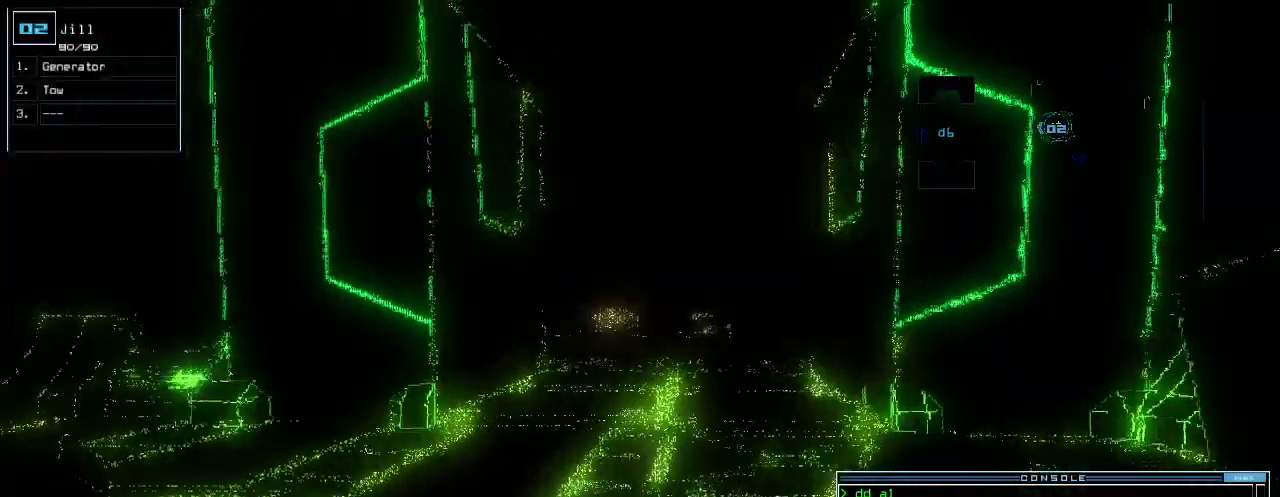
{"keys": ["down"], "events": [[20, "g", "down"], [100, "g", "up"]]}
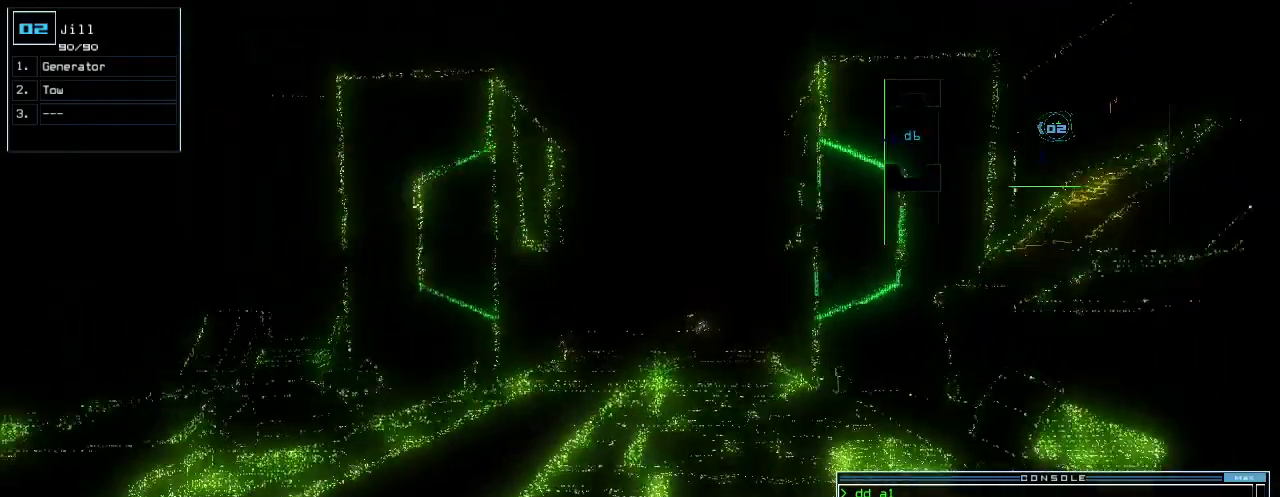
{"keys": ["down", "return"], "events": [[500, "return", "down"]]}
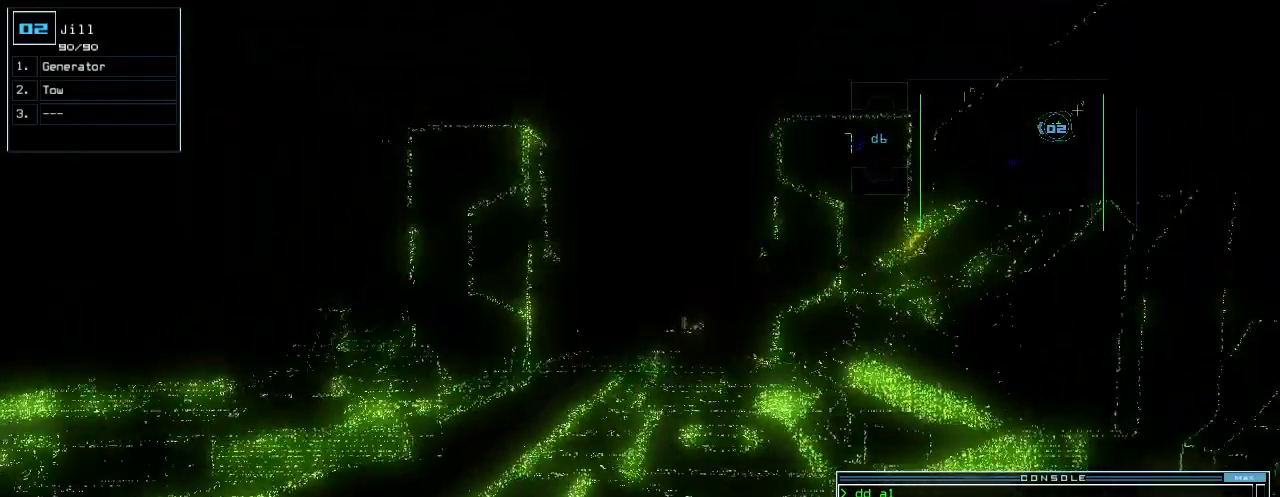
{"keys": [], "events": [[20, "down", "up"], [60, "return", "up"], [60, "space", "down"], [160, "space", "up"], [260, "right", "down"], [440, "right", "up"]]}
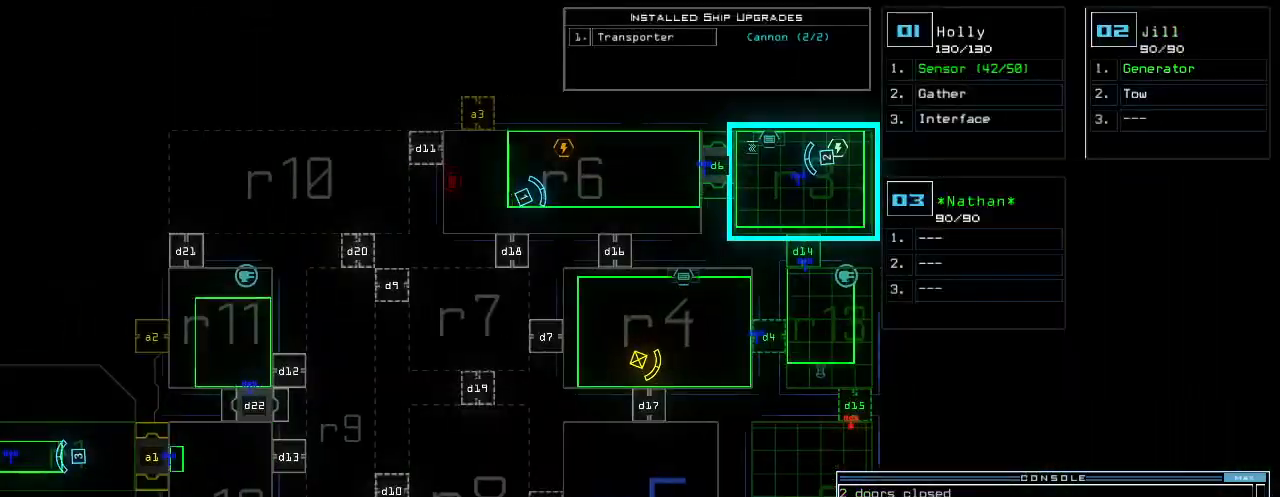
{"keys": [], "events": [[120, "d", "down"], [200, "d", "up"], [320, "1", "down"], [380, "1", "up"]]}
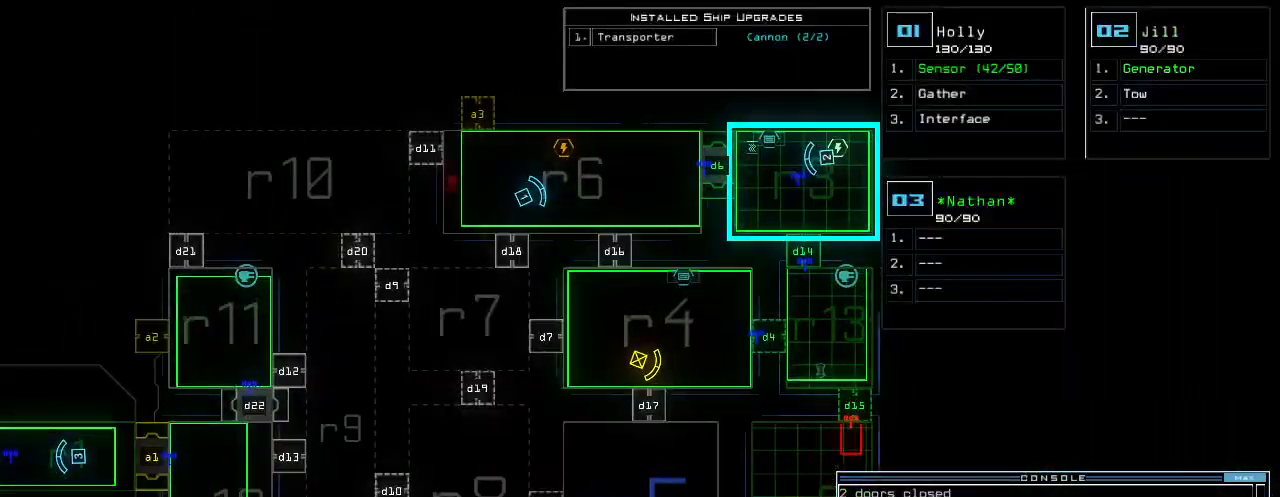
{"keys": [], "events": [[160, "4", "down"], [220, "4", "up"], [220, "space", "down"], [300, "space", "up"], [360, "d", "down"], [440, "d", "up"]]}
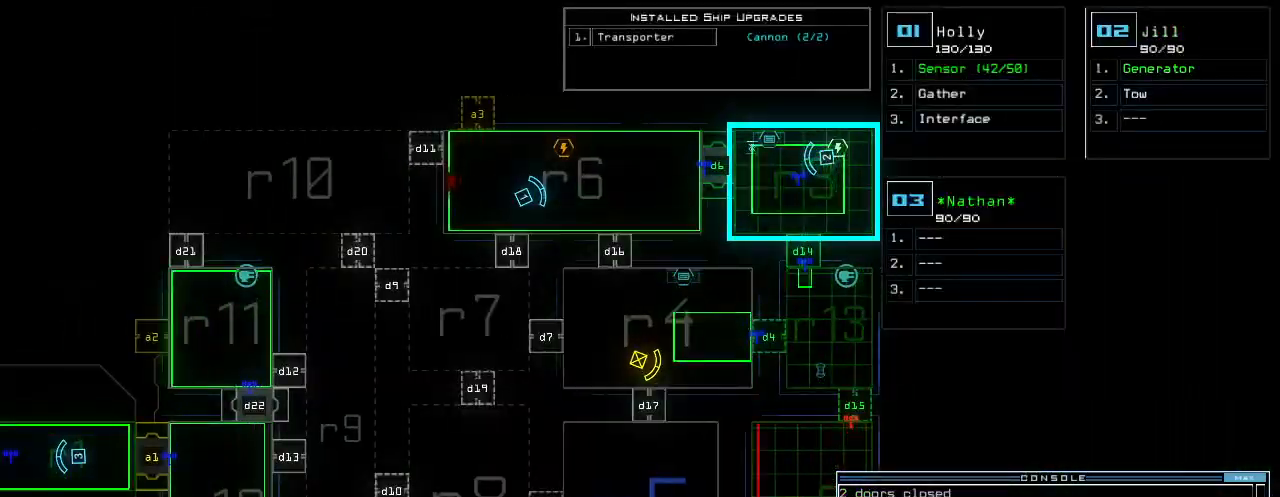
{"keys": ["t"], "events": [[40, "4", "down"], [120, "4", "up"], [120, "return", "down"], [180, "return", "up"], [500, "t", "down"]]}